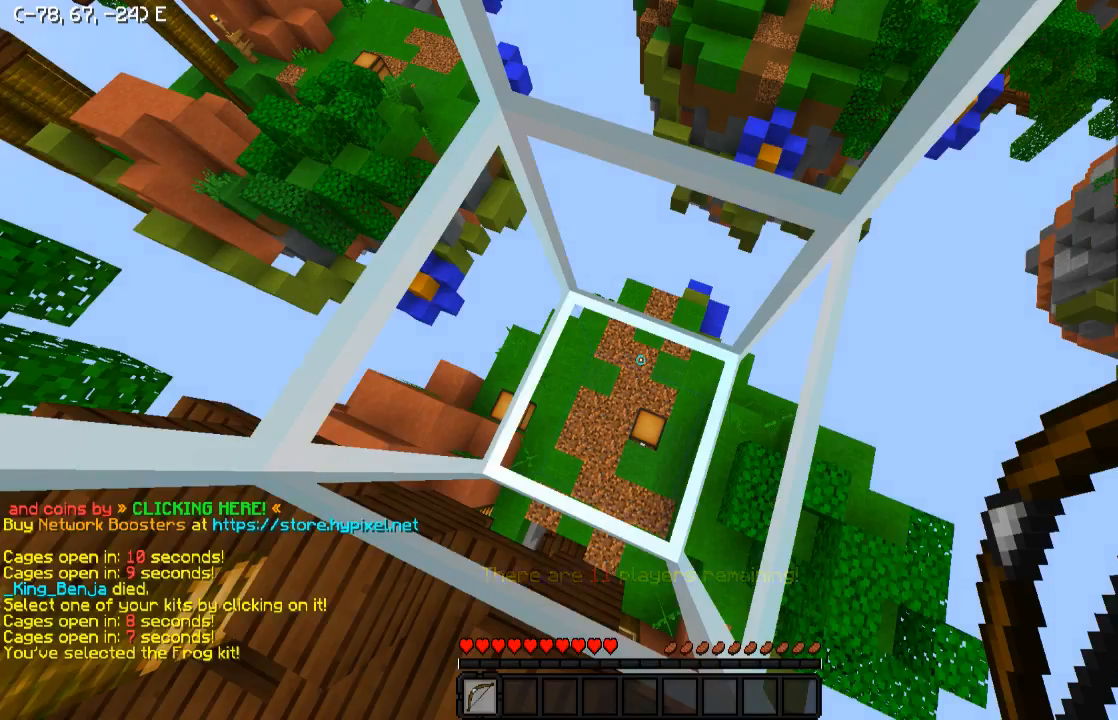
Gameplay with keyboard; each line is a JSON object with the keys held at the frame after it. "events" lists presses ("down") and releases ("up") of "a", "d", "s" and "w" between this image and that frame as [ms after this image, input, new state], when the widget could be followed in between. No other keys are recorded. Mouse input is not recorded.
{"keys": ["d", "s"], "events": [[33, "w", "down"], [83, "a", "down"], [283, "a", "up"], [283, "d", "down"], [317, "w", "up"], [483, "s", "down"]]}
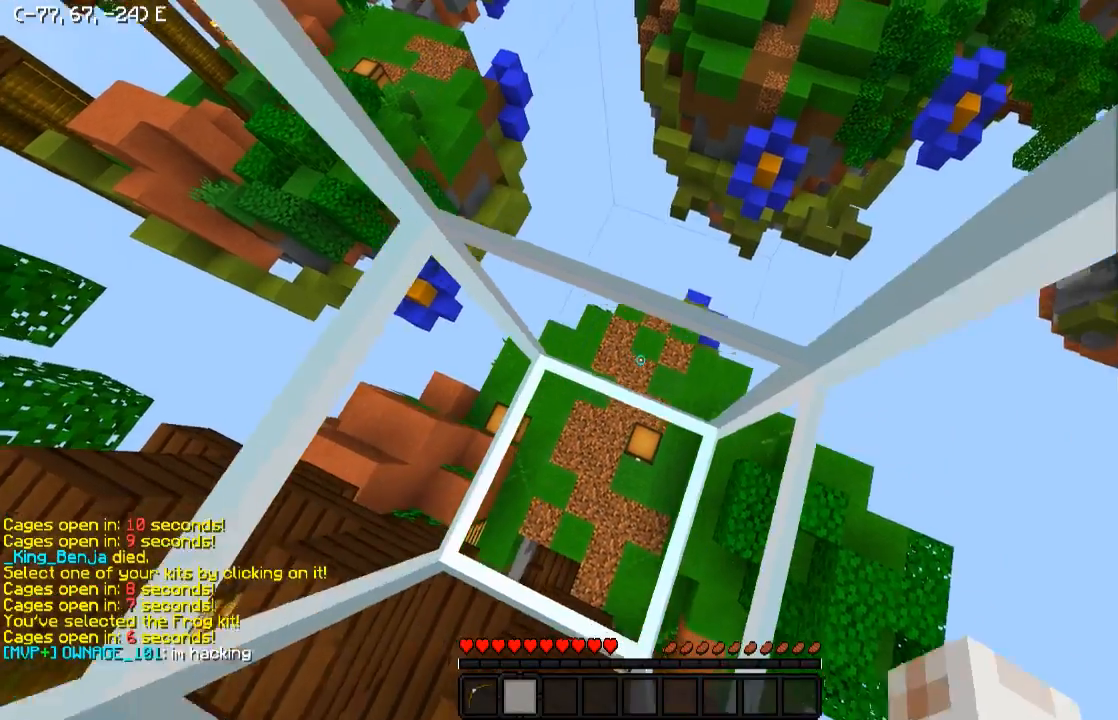
{"keys": ["a", "s"], "events": [[33, "d", "up"], [83, "a", "down"]]}
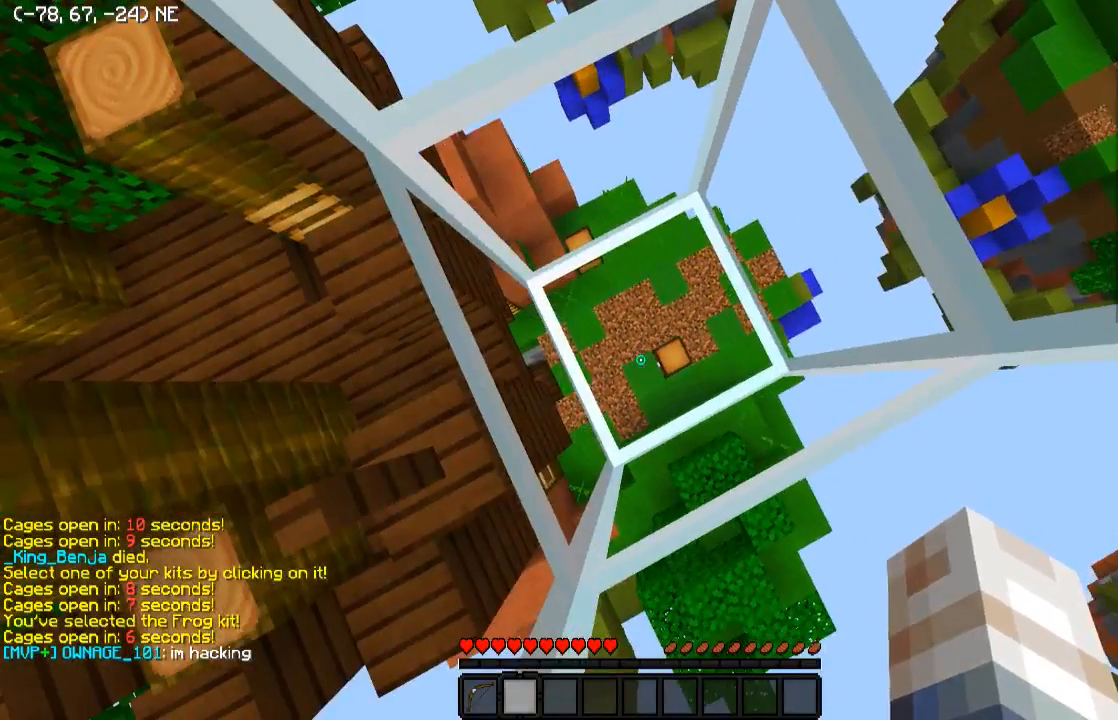
{"keys": ["a", "w"], "events": [[133, "s", "up"], [433, "w", "down"]]}
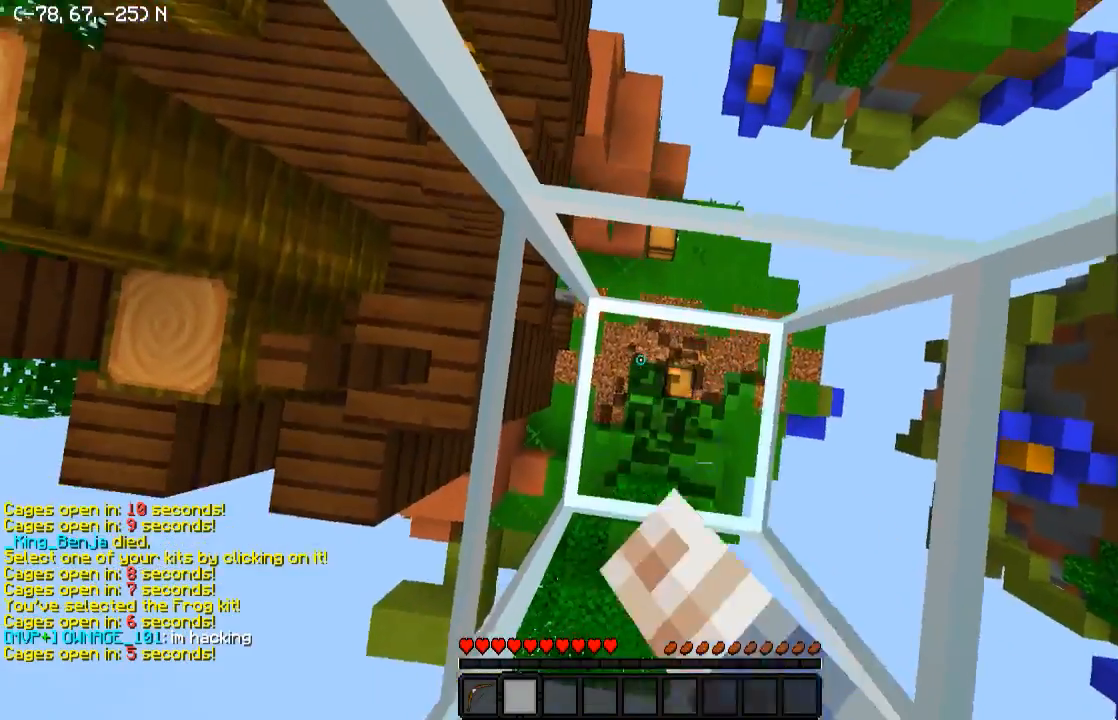
{"keys": ["a"], "events": [[33, "a", "up"], [33, "d", "down"], [33, "w", "up"], [233, "d", "up"], [233, "s", "down"], [333, "a", "down"], [483, "s", "up"]]}
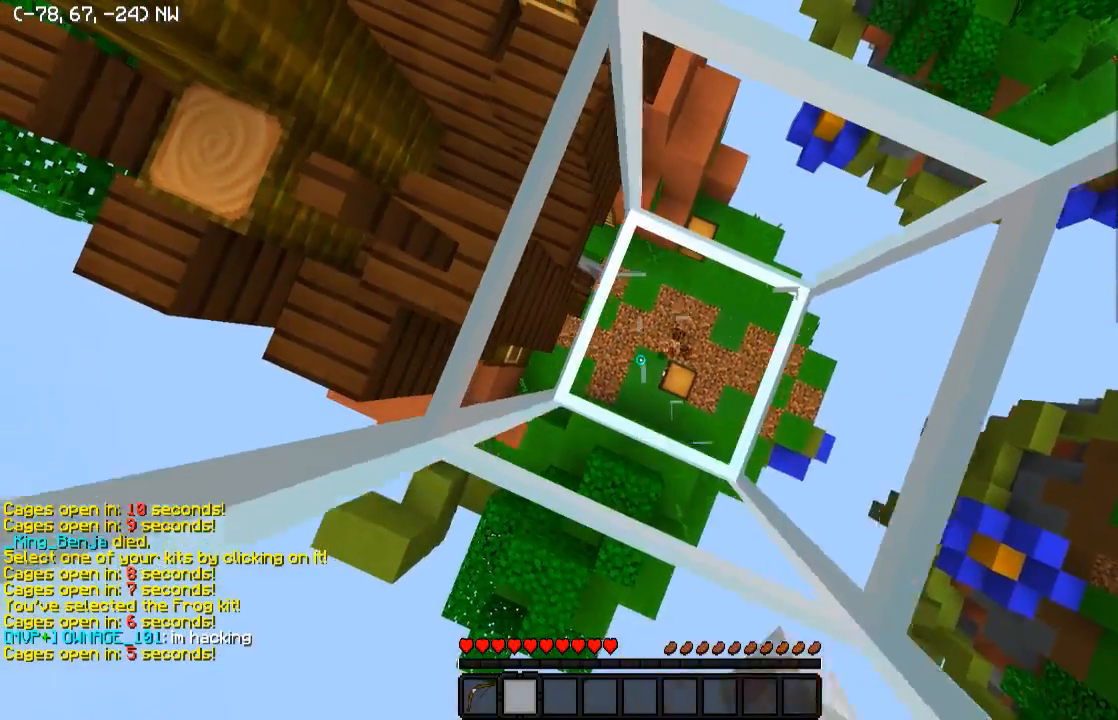
{"keys": ["a"], "events": []}
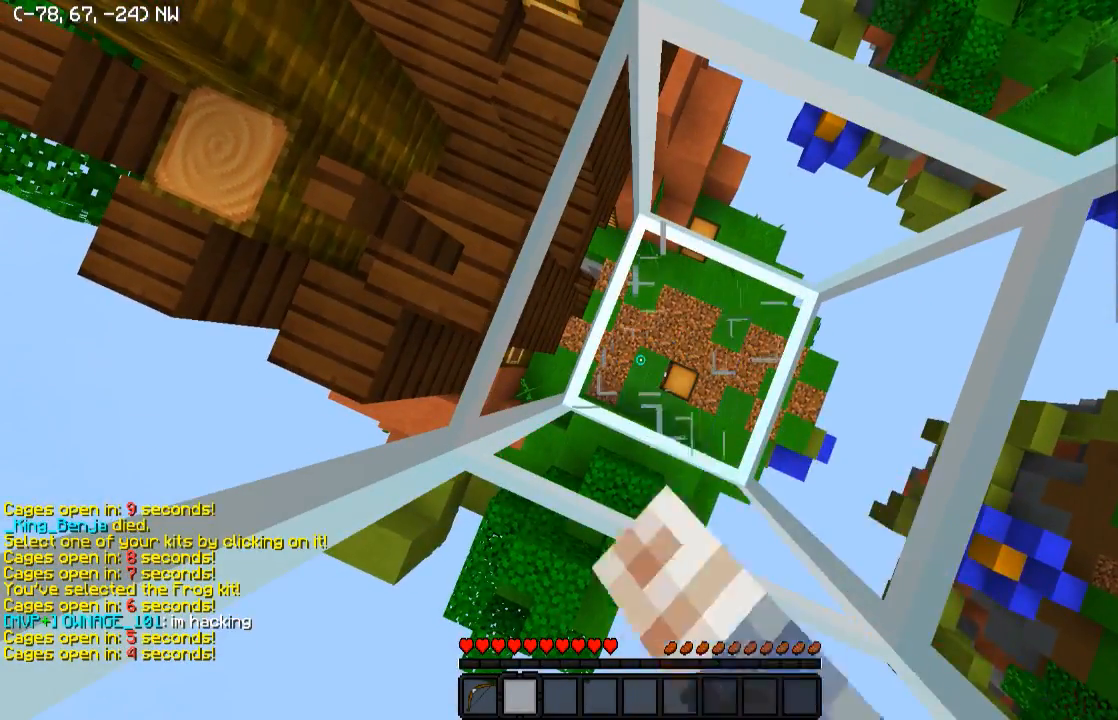
{"keys": ["a"], "events": []}
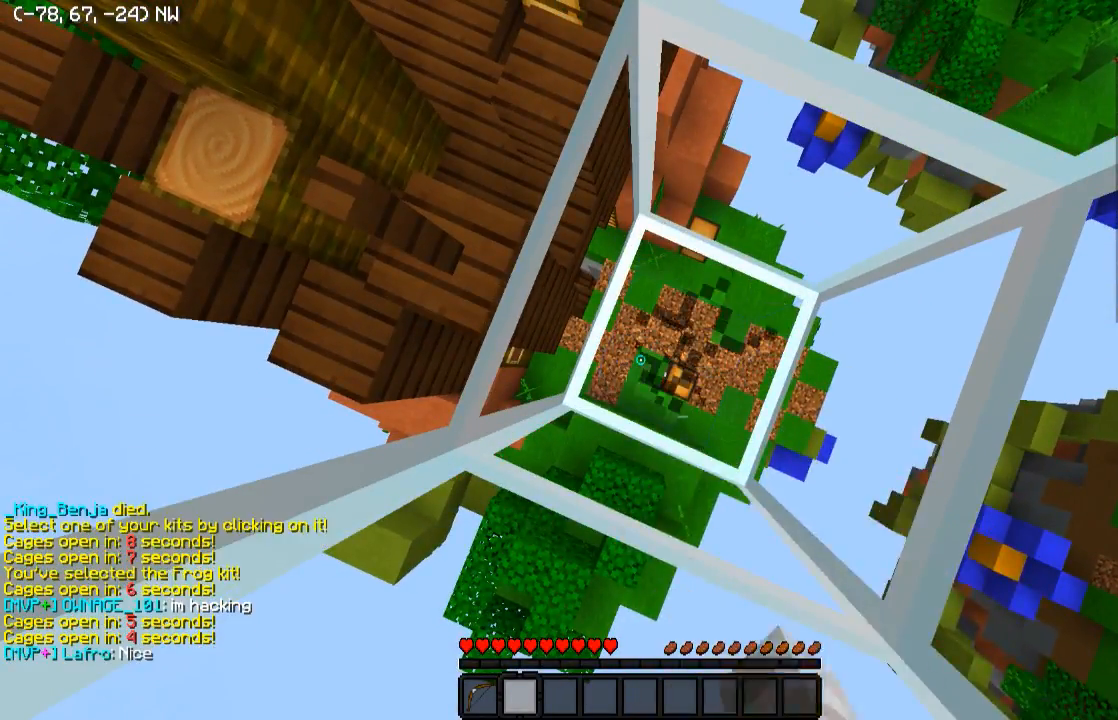
{"keys": ["s"], "events": [[33, "s", "down"], [433, "a", "up"]]}
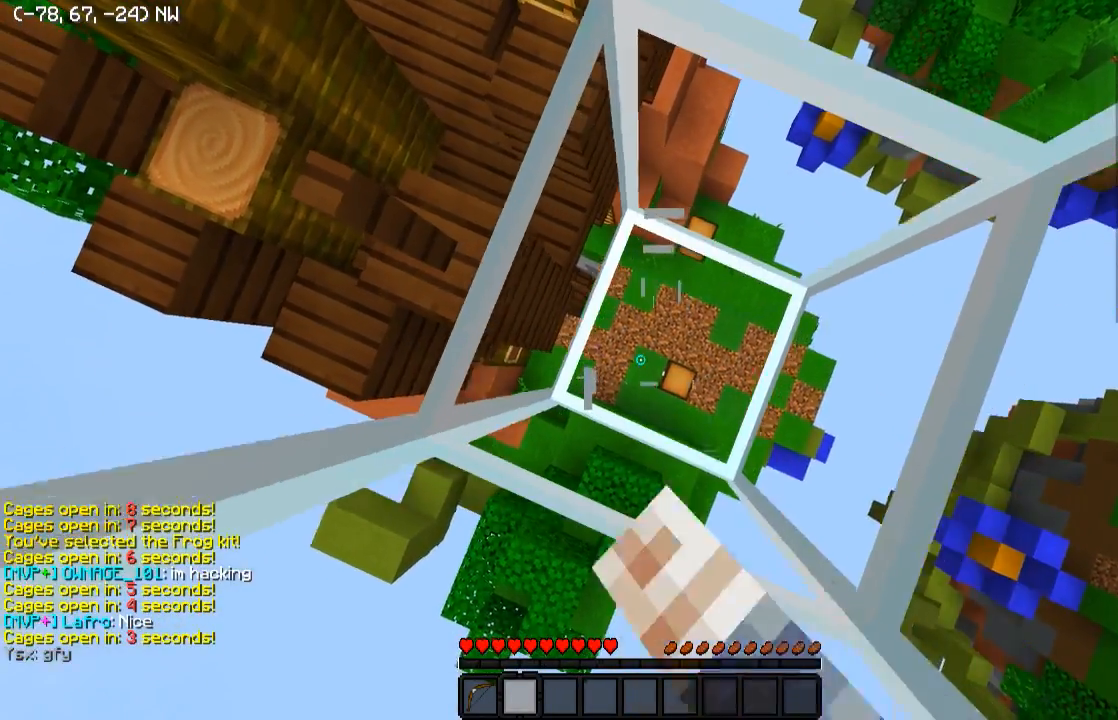
{"keys": [], "events": [[83, "d", "down"], [183, "s", "up"], [483, "d", "up"]]}
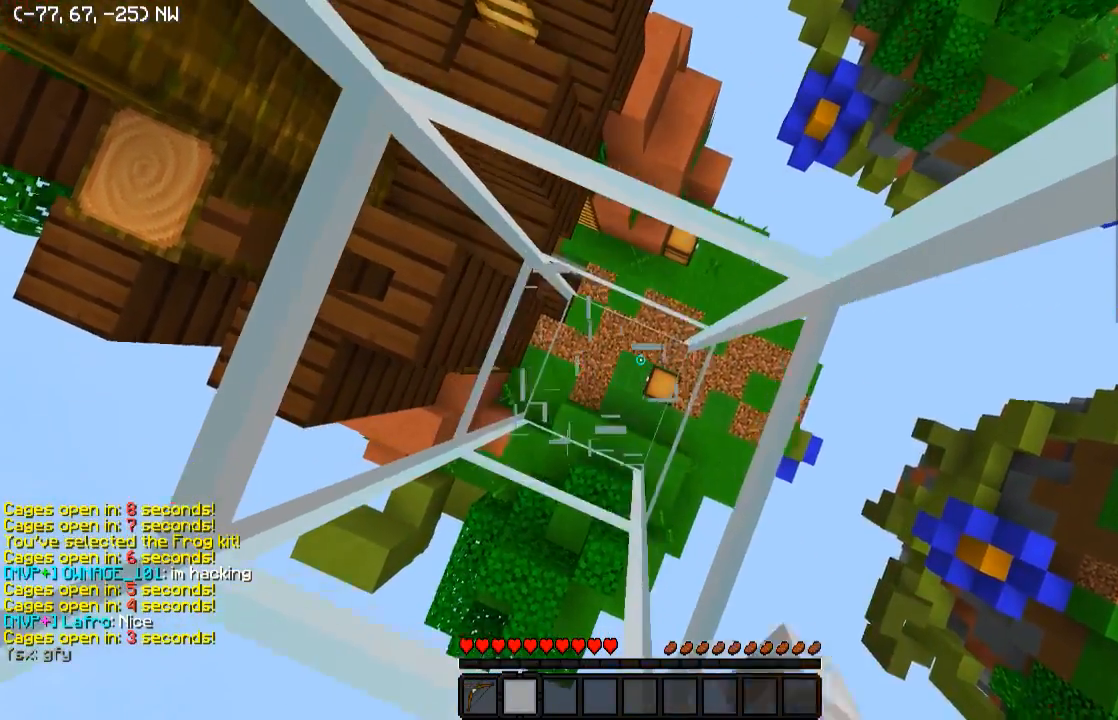
{"keys": ["a", "s"], "events": [[283, "a", "down"], [483, "s", "down"]]}
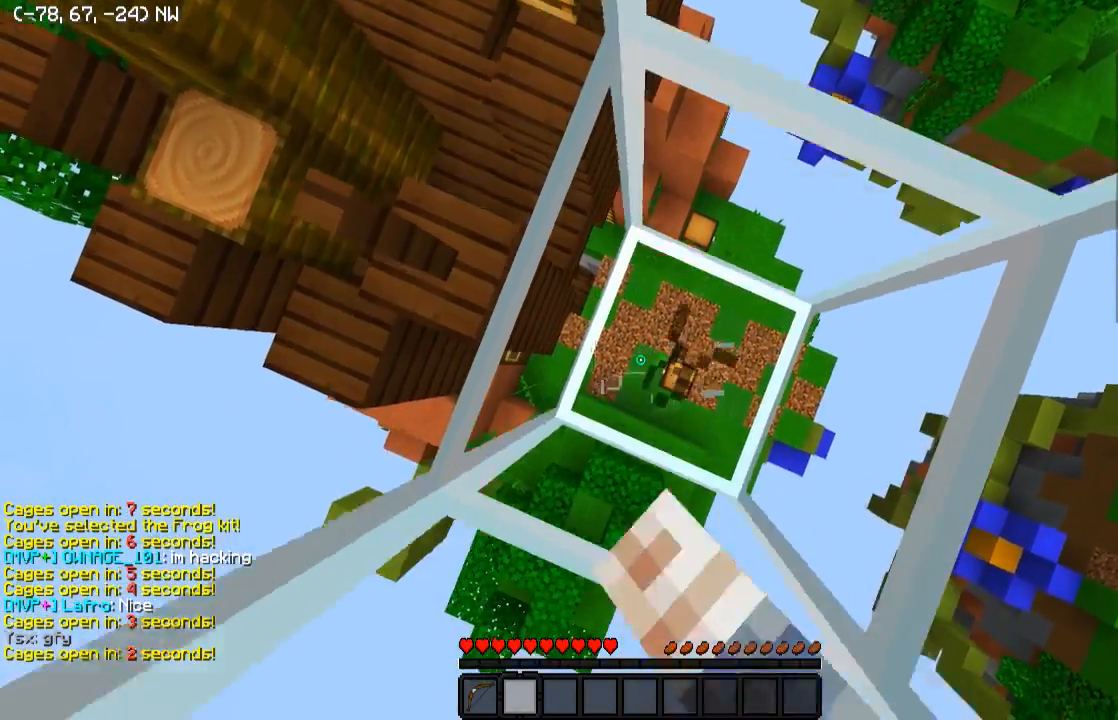
{"keys": ["d"], "events": [[133, "a", "up"], [283, "d", "down"], [433, "s", "up"]]}
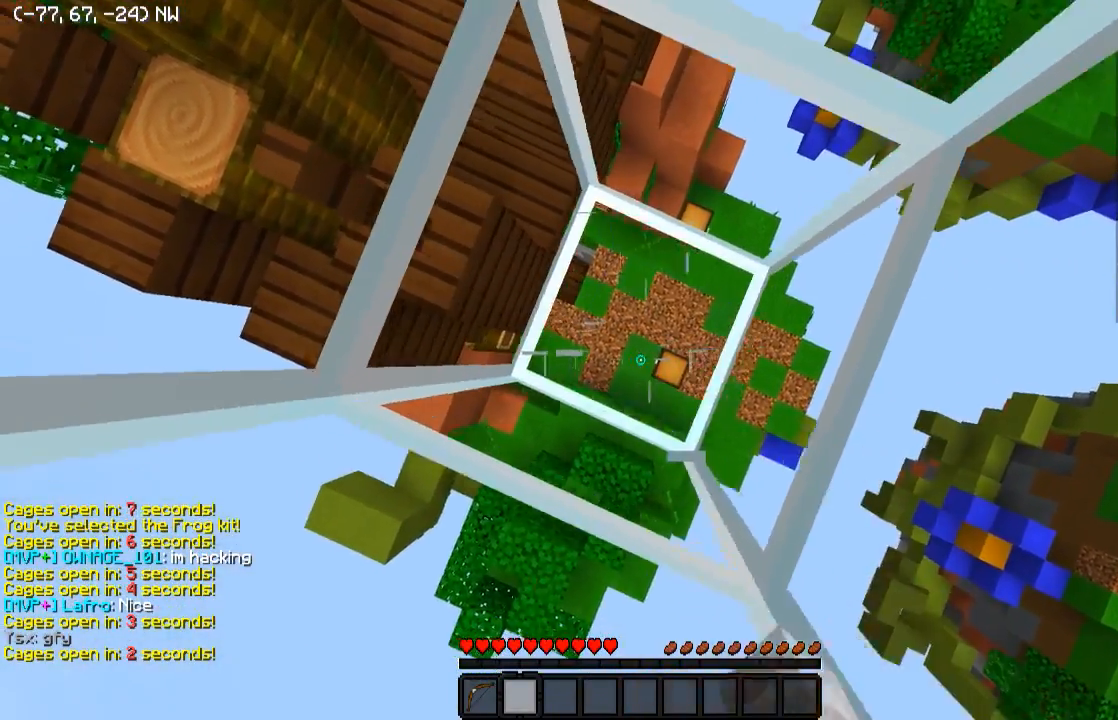
{"keys": [], "events": [[83, "d", "up"]]}
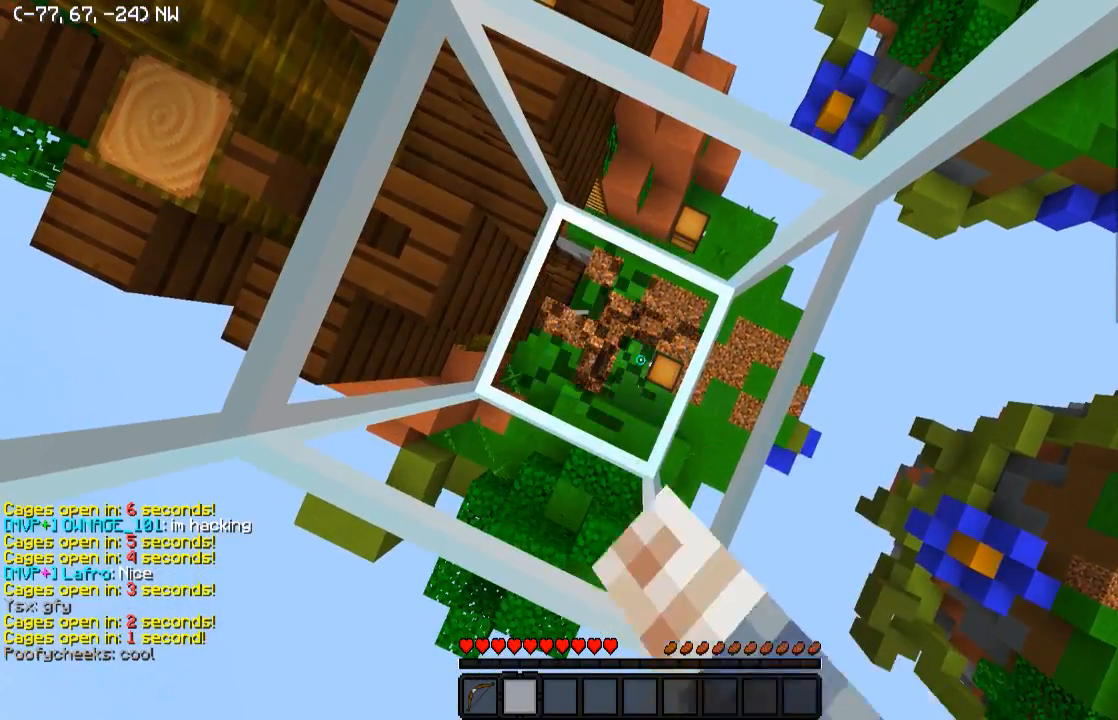
{"keys": [], "events": []}
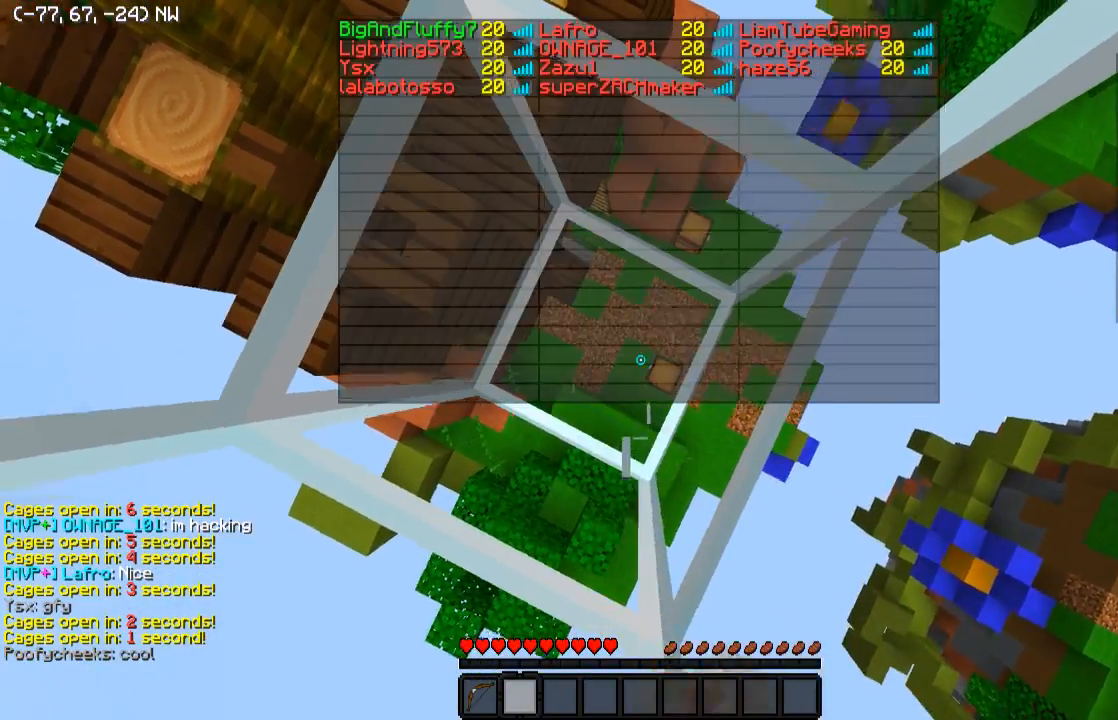
{"keys": ["w"], "events": [[33, "w", "down"]]}
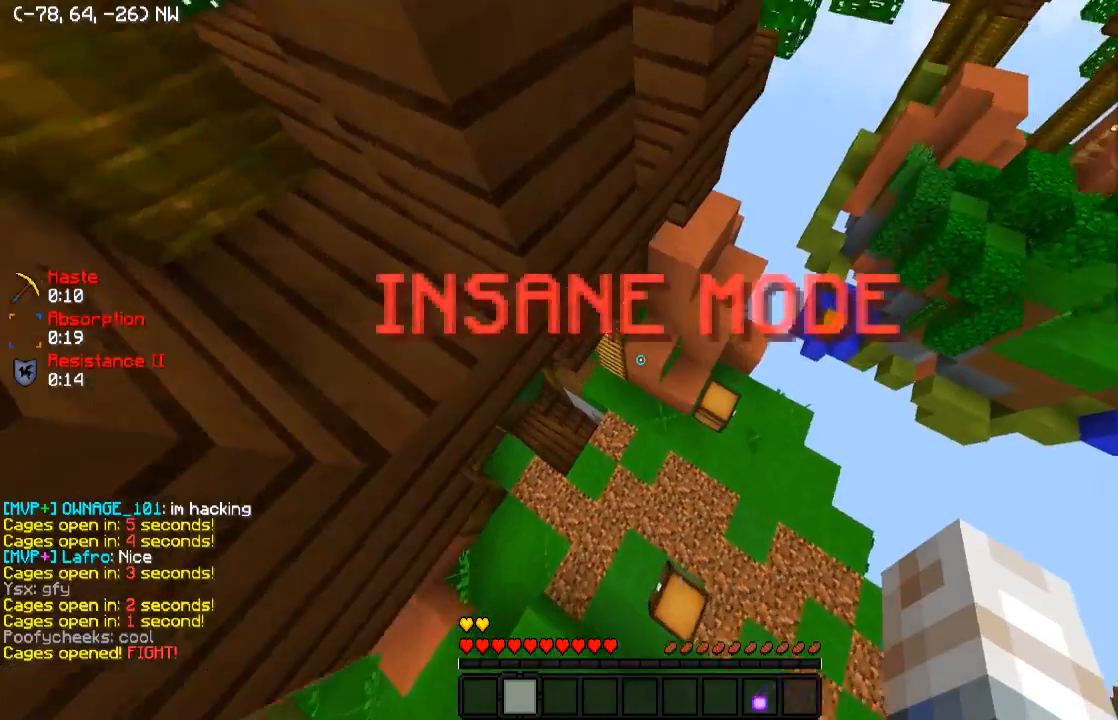
{"keys": ["d"], "events": [[333, "d", "down"], [483, "w", "up"]]}